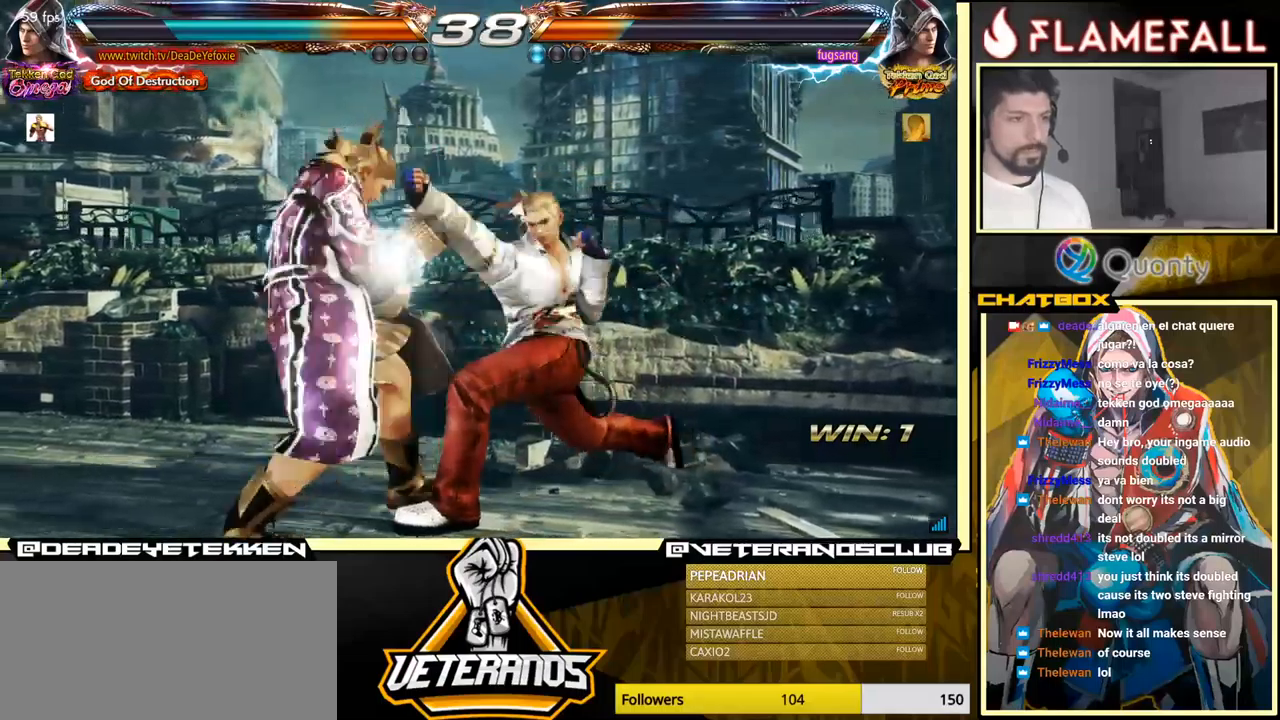
Gameplay with a controller (arcade stick); each line is a JSON object with the inputs held at the frame after it. "events" lists button and stick changes between this image and that frame as [ms after this image, input, new state], when the widget could be followed in between. Not read: L3 R3.
{"buttons": ["X"], "left_stick": "left", "events": [[150, "left_stick", "center"], [233, "Y", "down"], [416, "X", "down"], [466, "Y", "up"], [500, "left_stick", "left"]]}
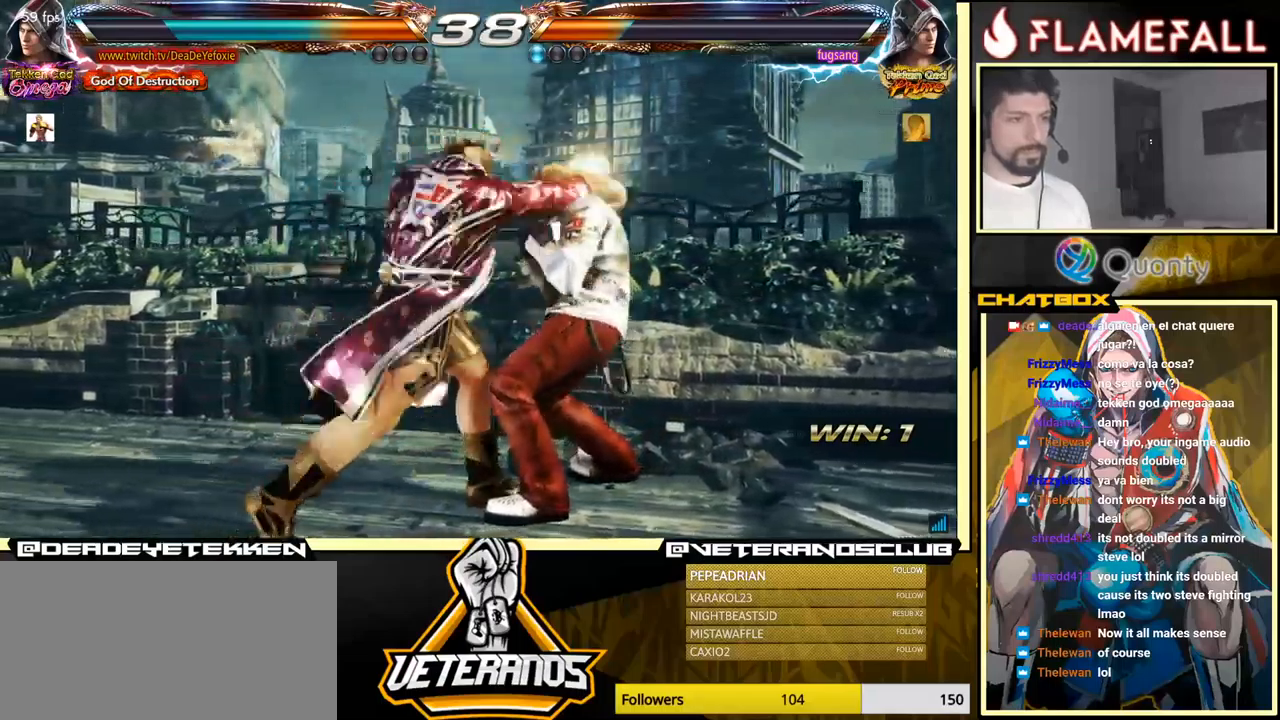
{"buttons": ["A"], "left_stick": "left", "events": [[100, "X", "up"], [433, "A", "down"]]}
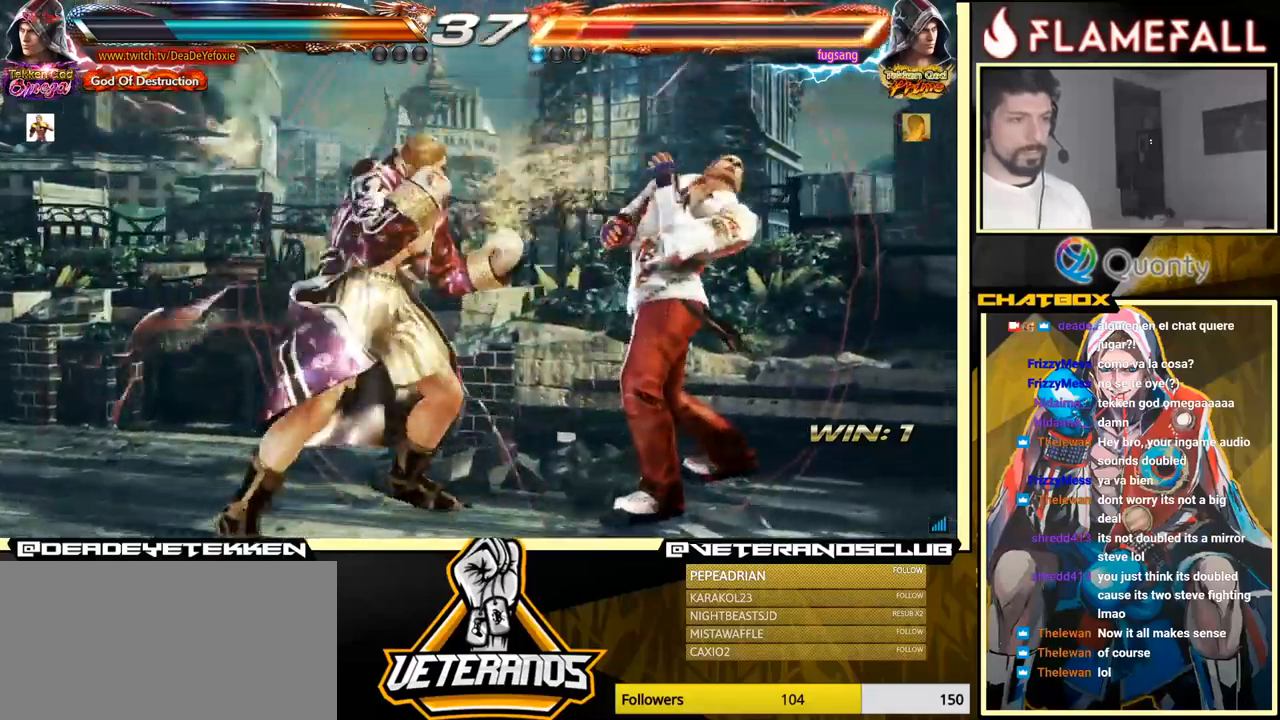
{"buttons": [], "left_stick": "left", "events": [[33, "A", "up"], [66, "R1", "down"], [66, "left_stick", "up"], [150, "R1", "up"], [350, "left_stick", "center"], [466, "left_stick", "left"]]}
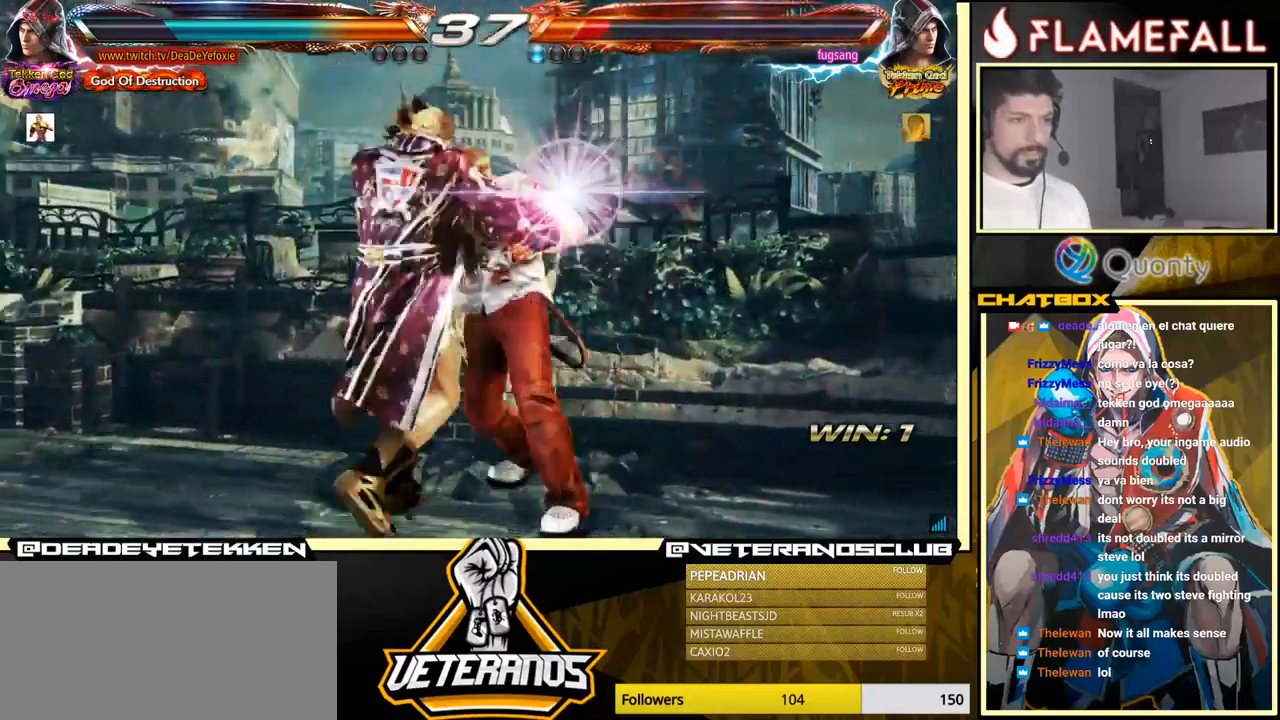
{"buttons": ["X"], "left_stick": "center", "events": [[266, "left_stick", "center"], [333, "X", "down"], [400, "X", "up"], [466, "X", "down"]]}
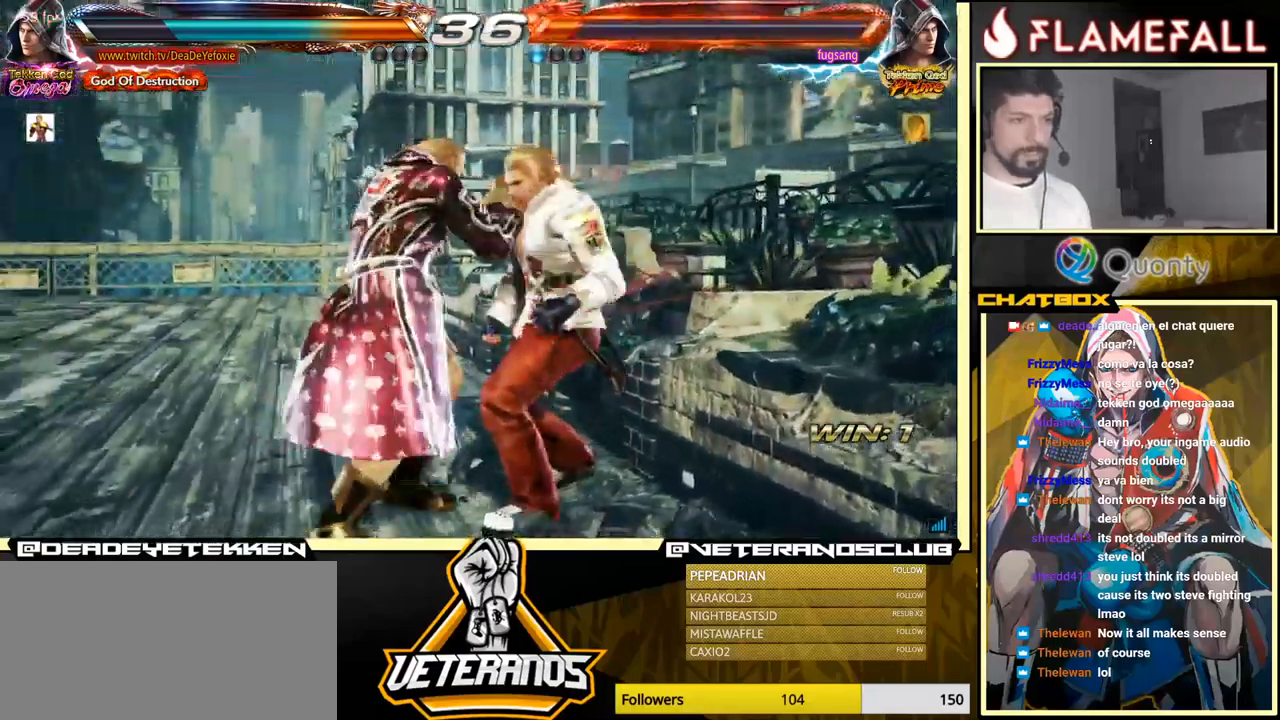
{"buttons": ["Y"], "left_stick": "center", "events": [[16, "X", "up"], [116, "X", "down"], [166, "X", "up"], [183, "Y", "down"], [266, "Y", "up"], [316, "Y", "down"]]}
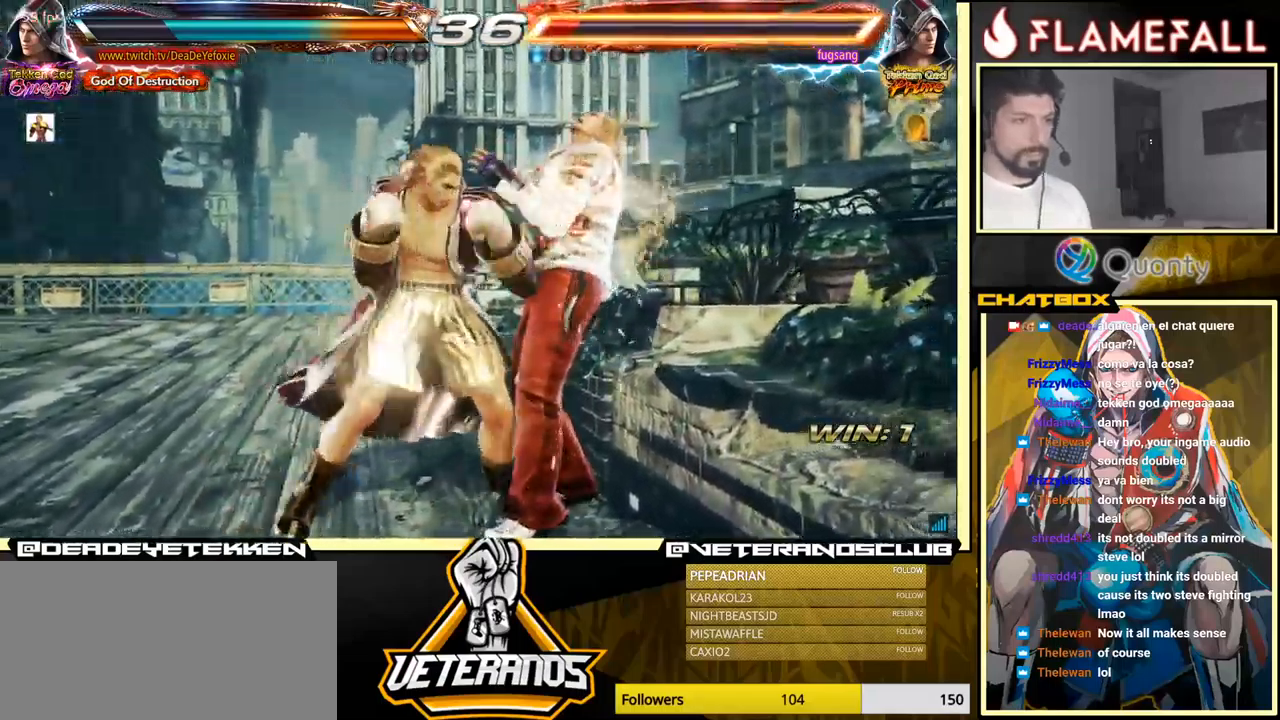
{"buttons": [], "left_stick": "center", "events": [[83, "Y", "up"]]}
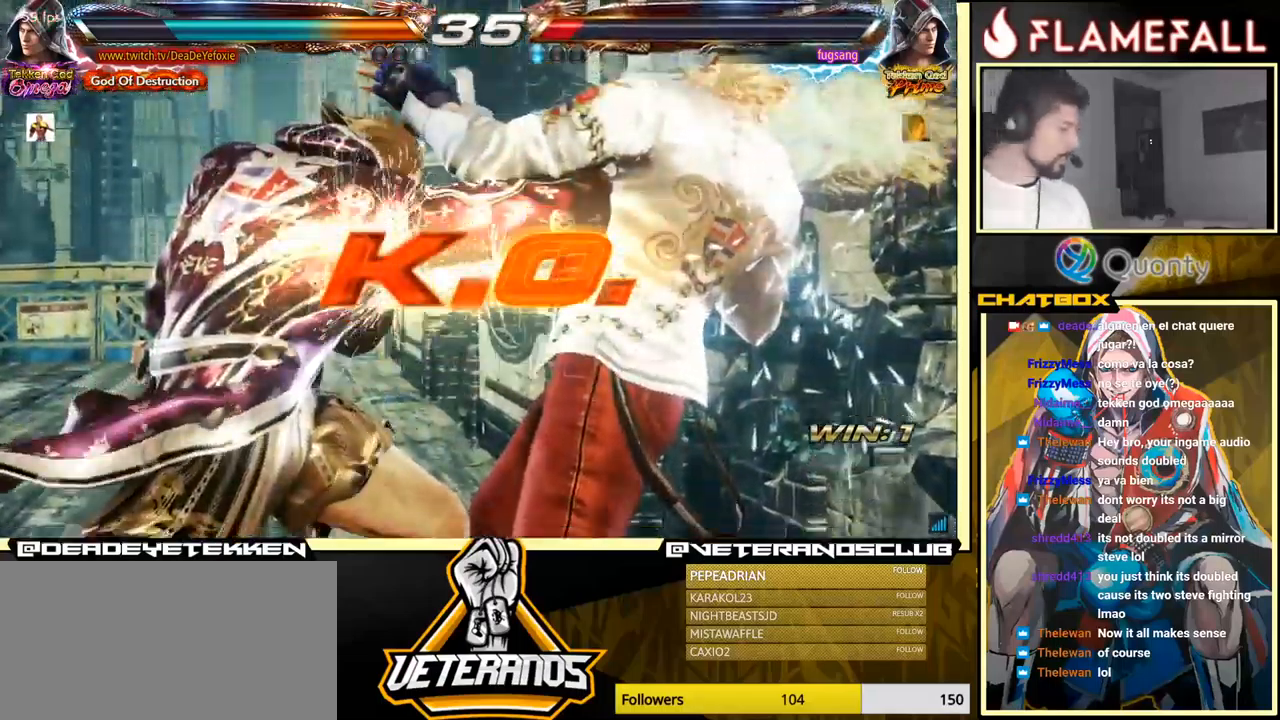
{"buttons": [], "left_stick": "center", "events": []}
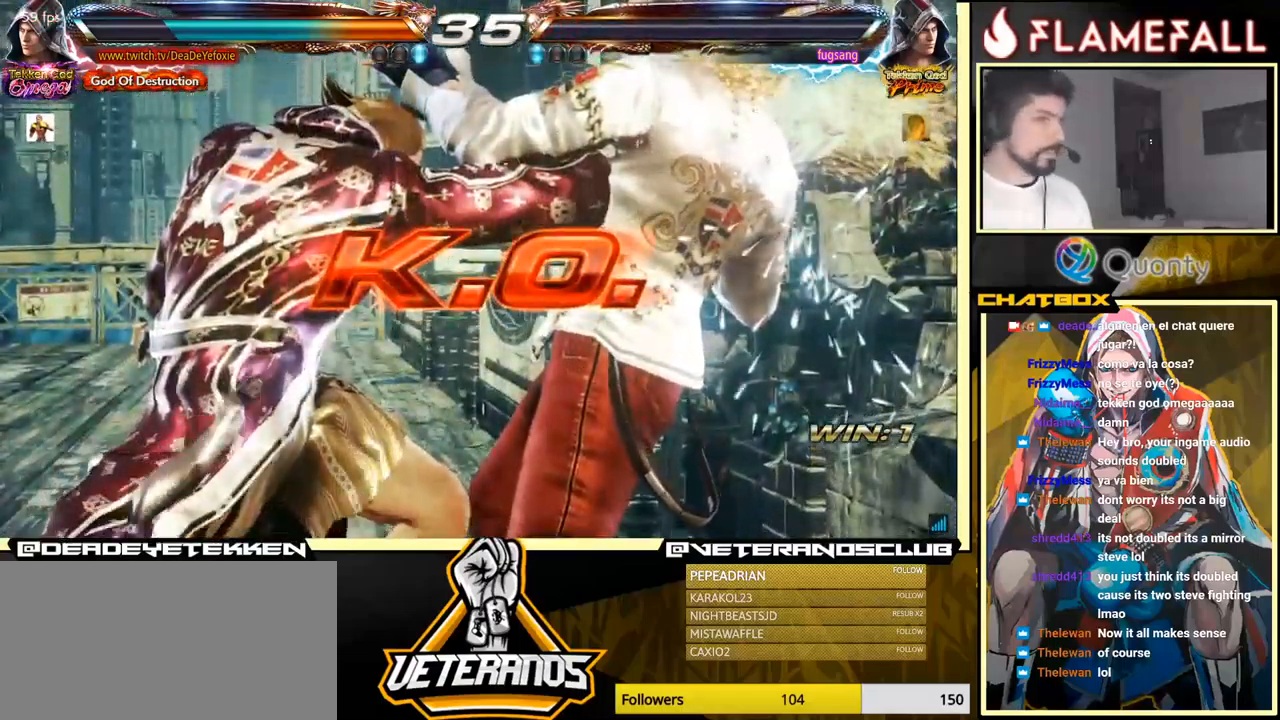
{"buttons": [], "left_stick": "center", "events": []}
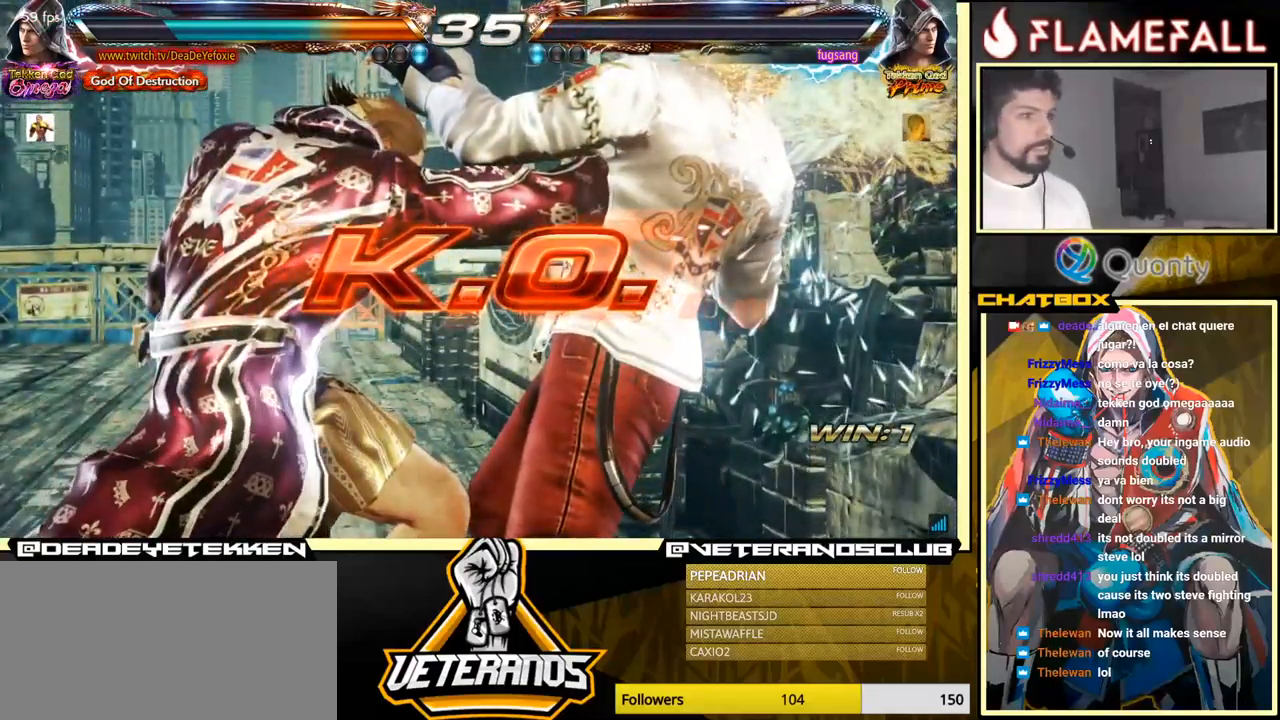
{"buttons": [], "left_stick": "up", "events": [[450, "left_stick", "up"]]}
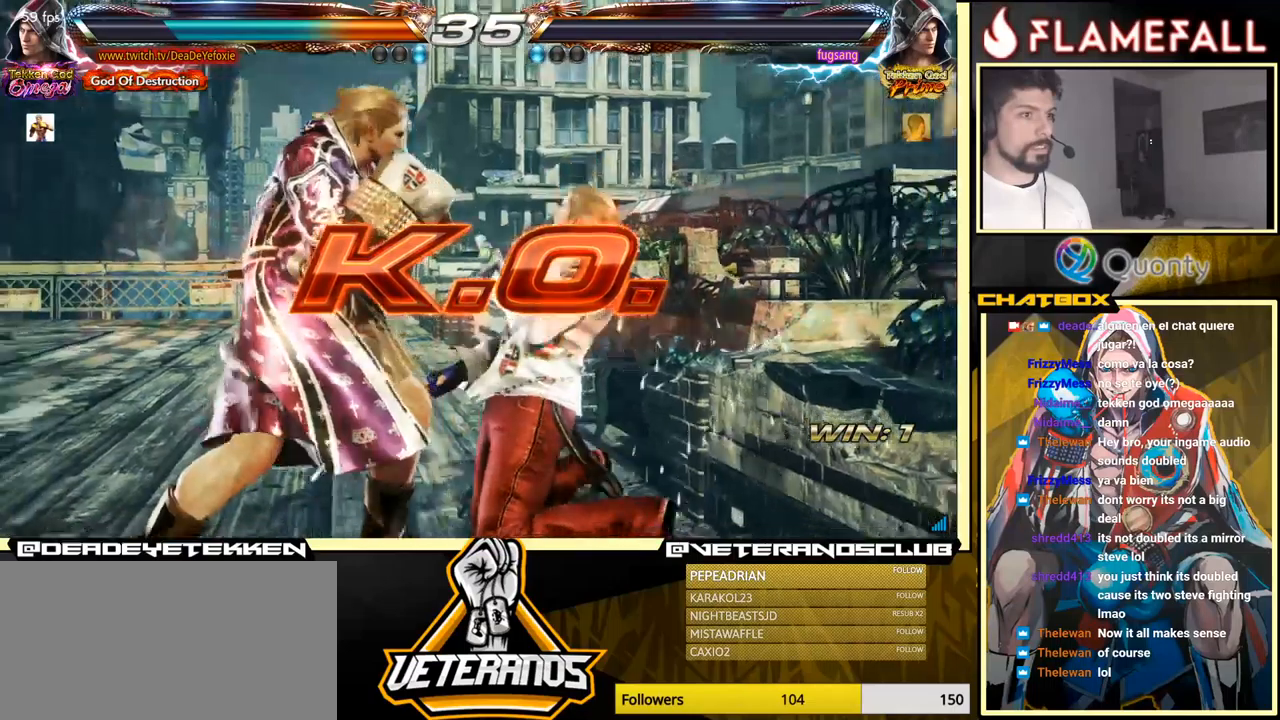
{"buttons": [], "left_stick": "center", "events": [[50, "left_stick", "center"], [183, "left_stick", "right"], [200, "X", "down"], [200, "Y", "down"], [233, "X", "up"], [250, "Y", "up"], [283, "left_stick", "center"], [350, "left_stick", "up-left"], [483, "left_stick", "center"]]}
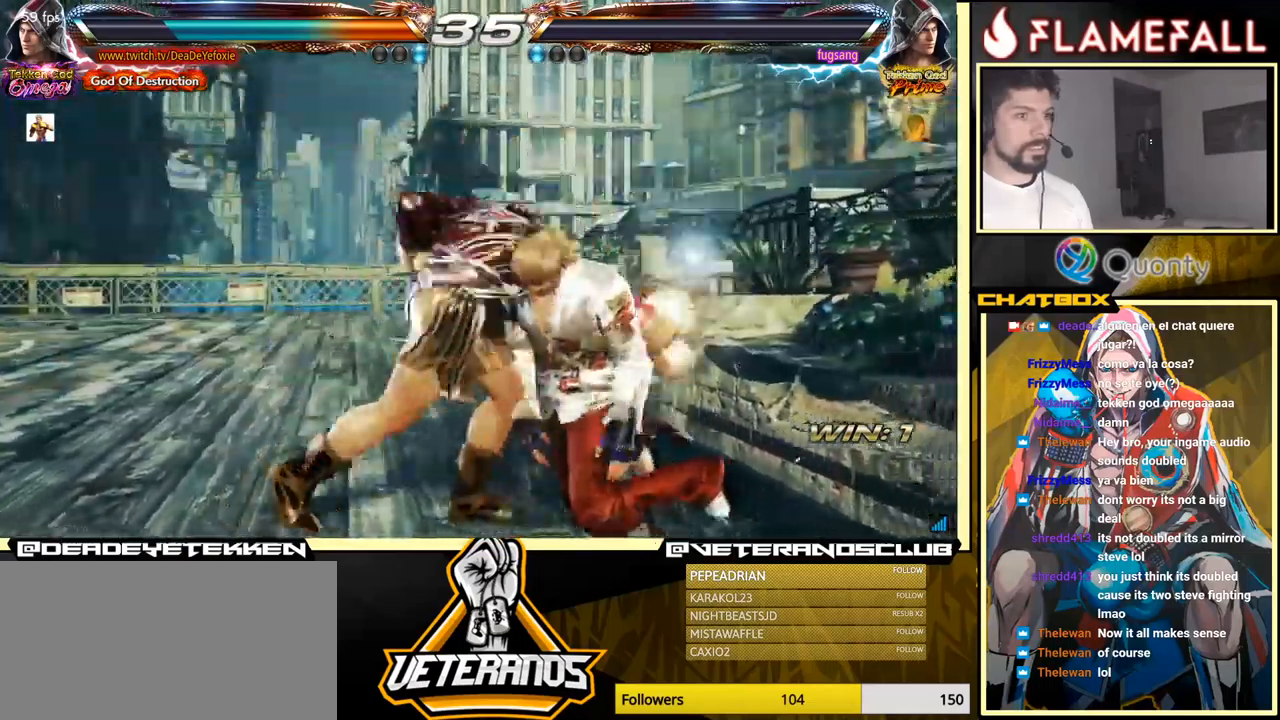
{"buttons": [], "left_stick": "center", "events": []}
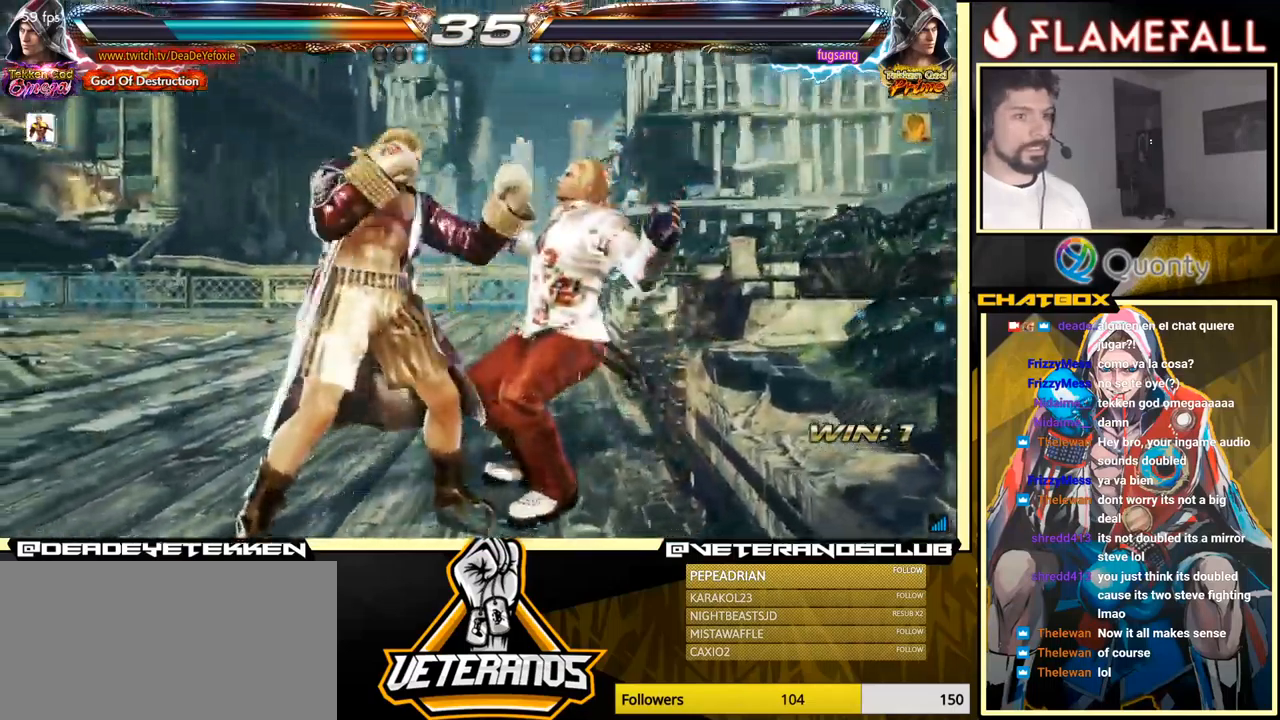
{"buttons": [], "left_stick": "center", "events": []}
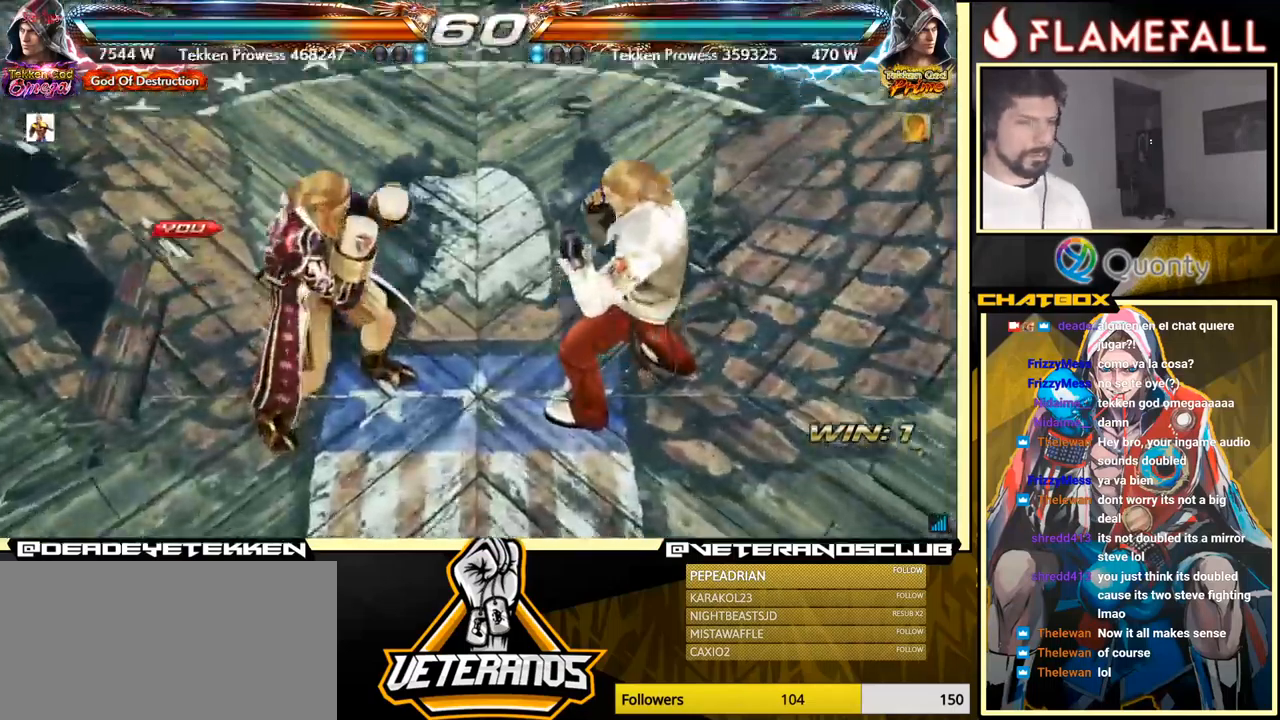
{"buttons": [], "left_stick": "center", "events": []}
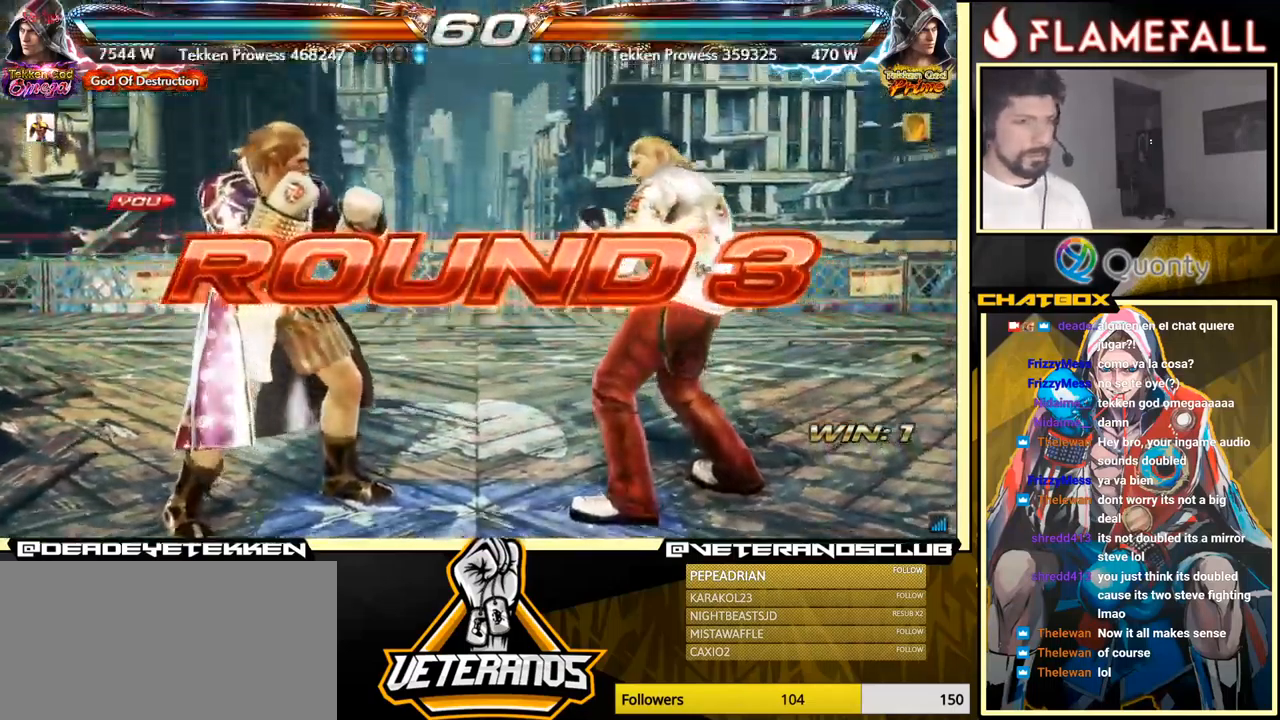
{"buttons": [], "left_stick": "center", "events": []}
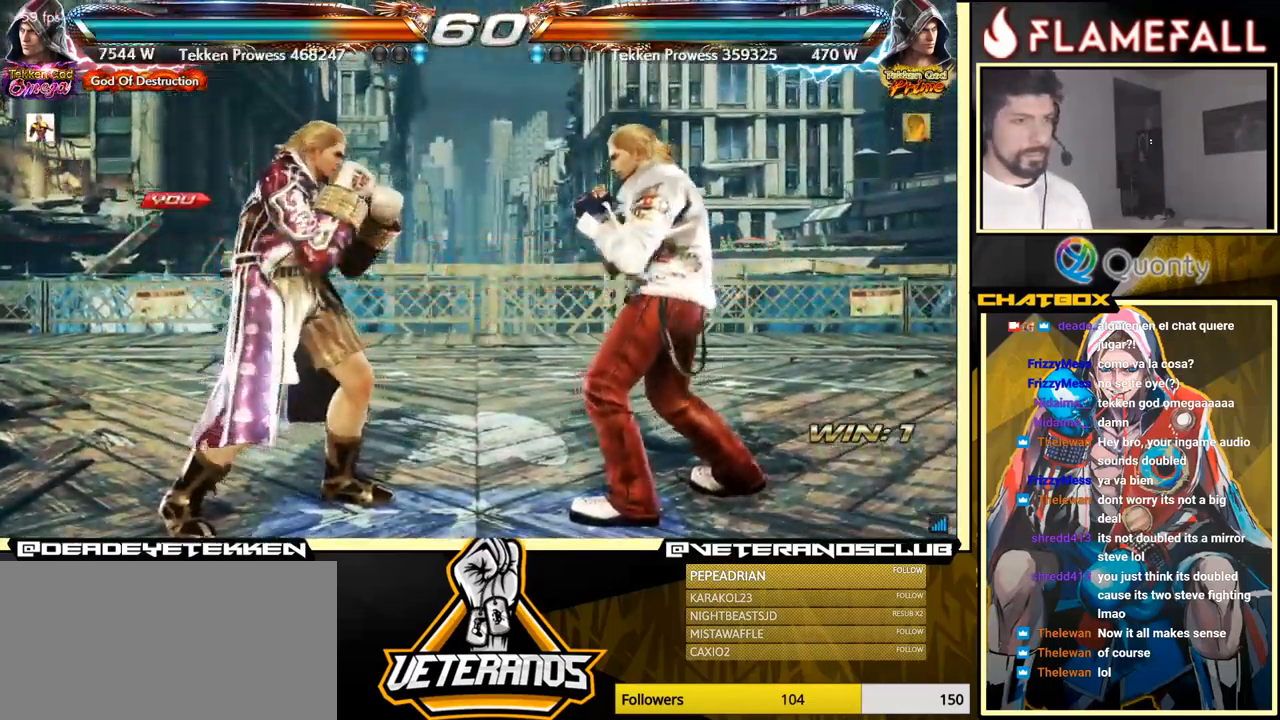
{"buttons": [], "left_stick": "center", "events": []}
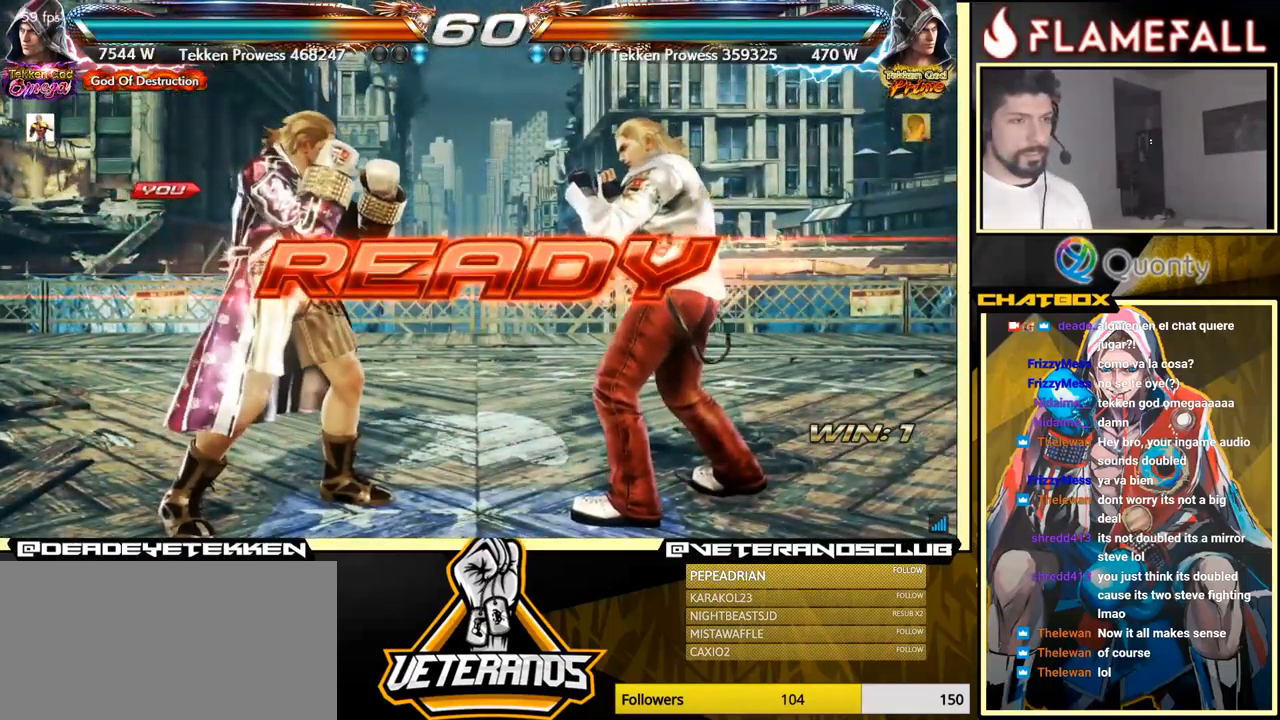
{"buttons": [], "left_stick": "center", "events": []}
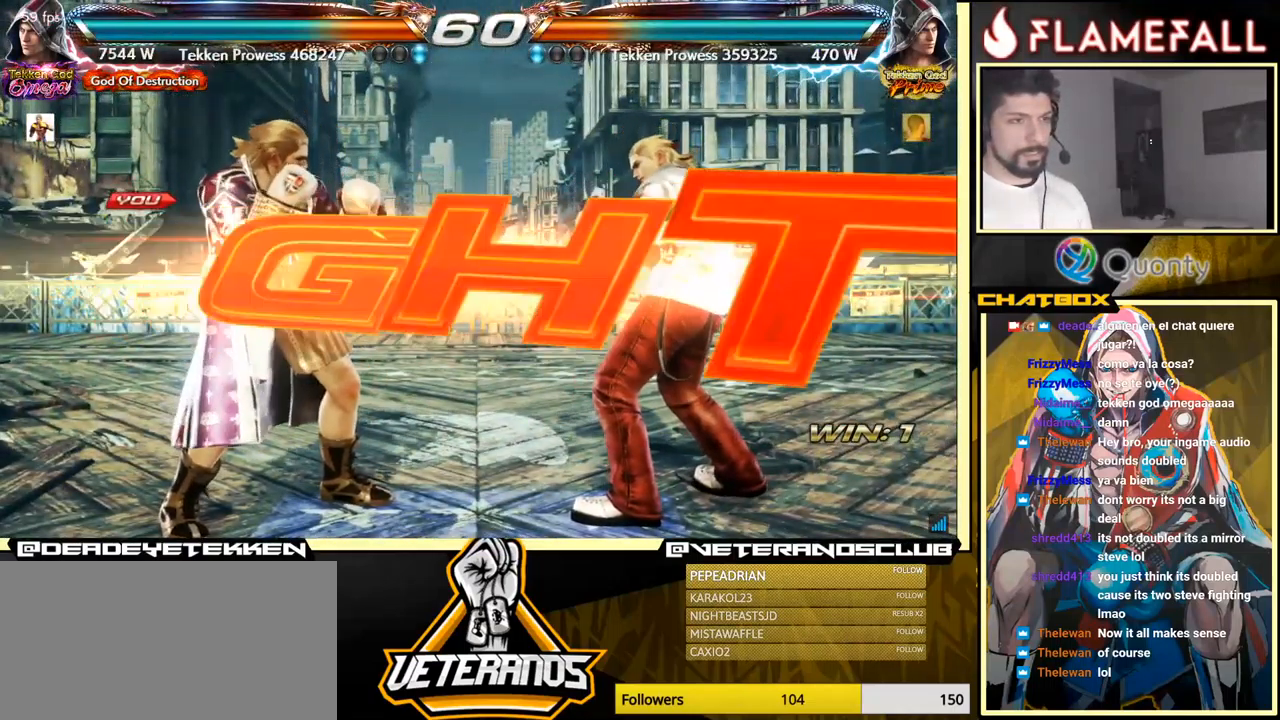
{"buttons": [], "left_stick": "center", "events": []}
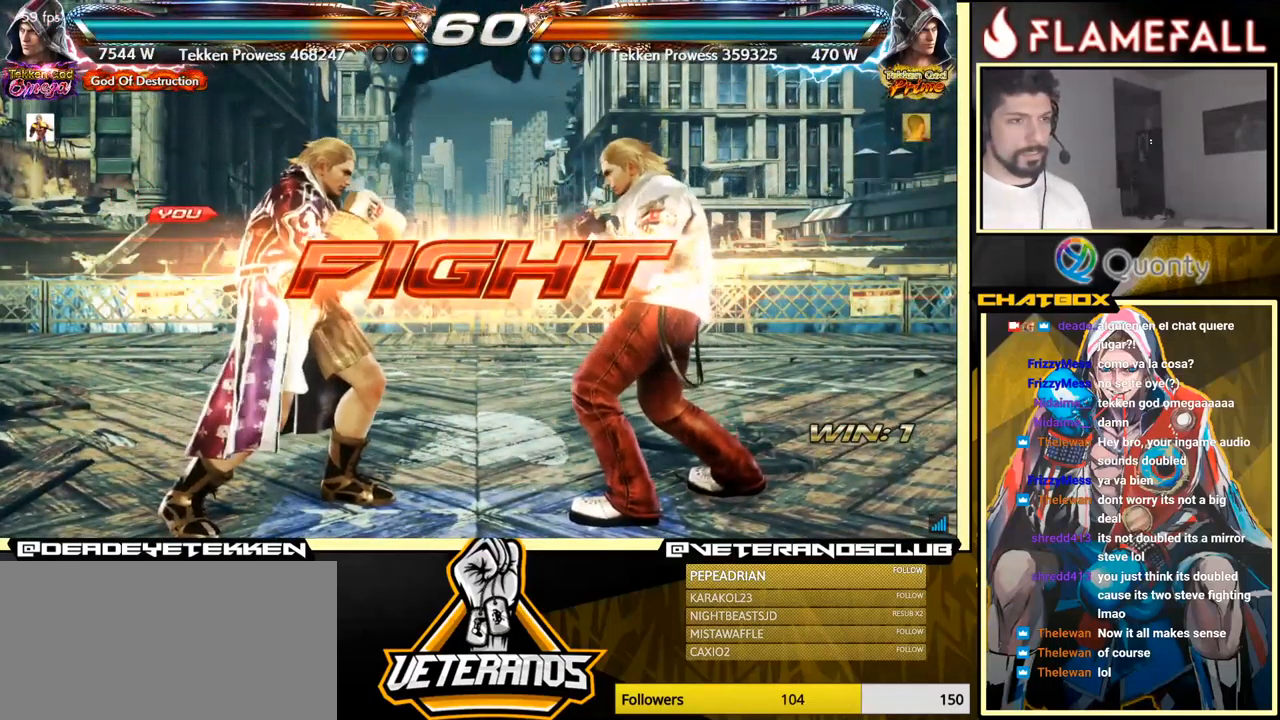
{"buttons": [], "left_stick": "right", "events": [[17, "B", "down"], [150, "B", "up"], [300, "X", "down"], [367, "left_stick", "right"], [433, "X", "up"]]}
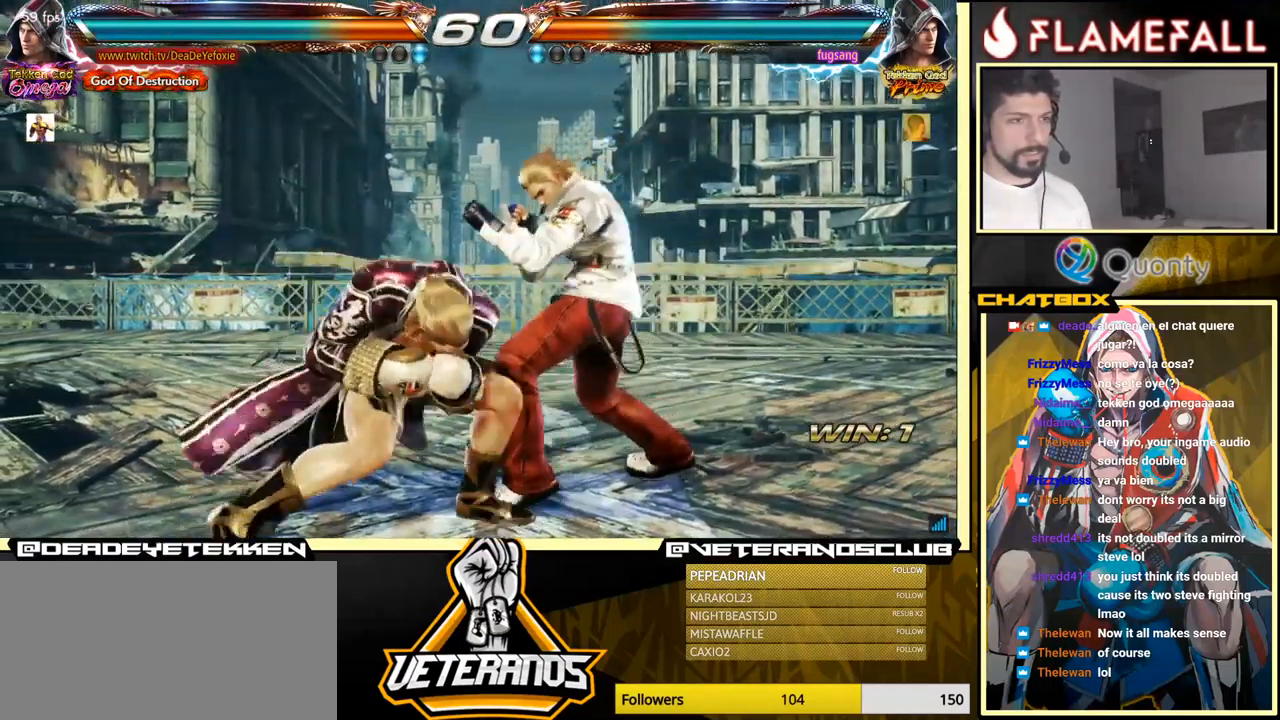
{"buttons": ["Y"], "left_stick": "center", "events": [[350, "left_stick", "down"], [467, "left_stick", "center"], [483, "Y", "down"]]}
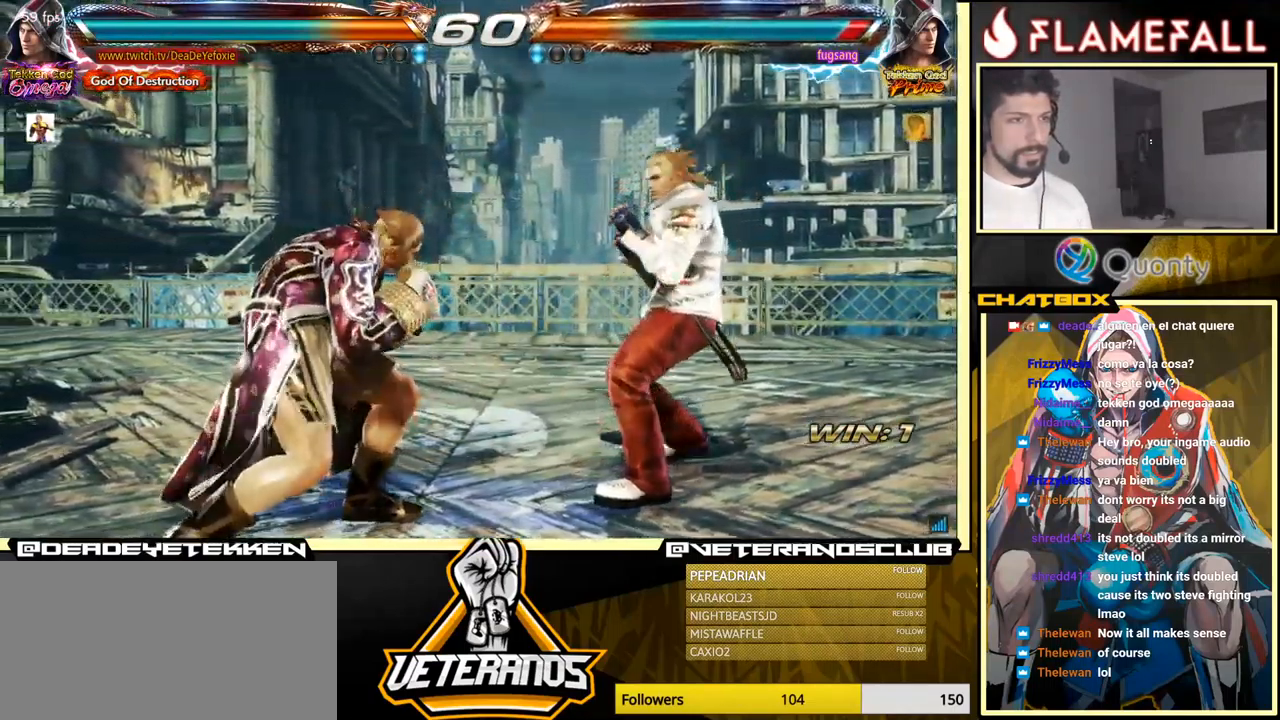
{"buttons": [], "left_stick": "left", "events": [[33, "left_stick", "down-right"], [49, "Y", "up"], [83, "left_stick", "right"], [283, "left_stick", "left"], [333, "left_stick", "center"], [466, "left_stick", "left"]]}
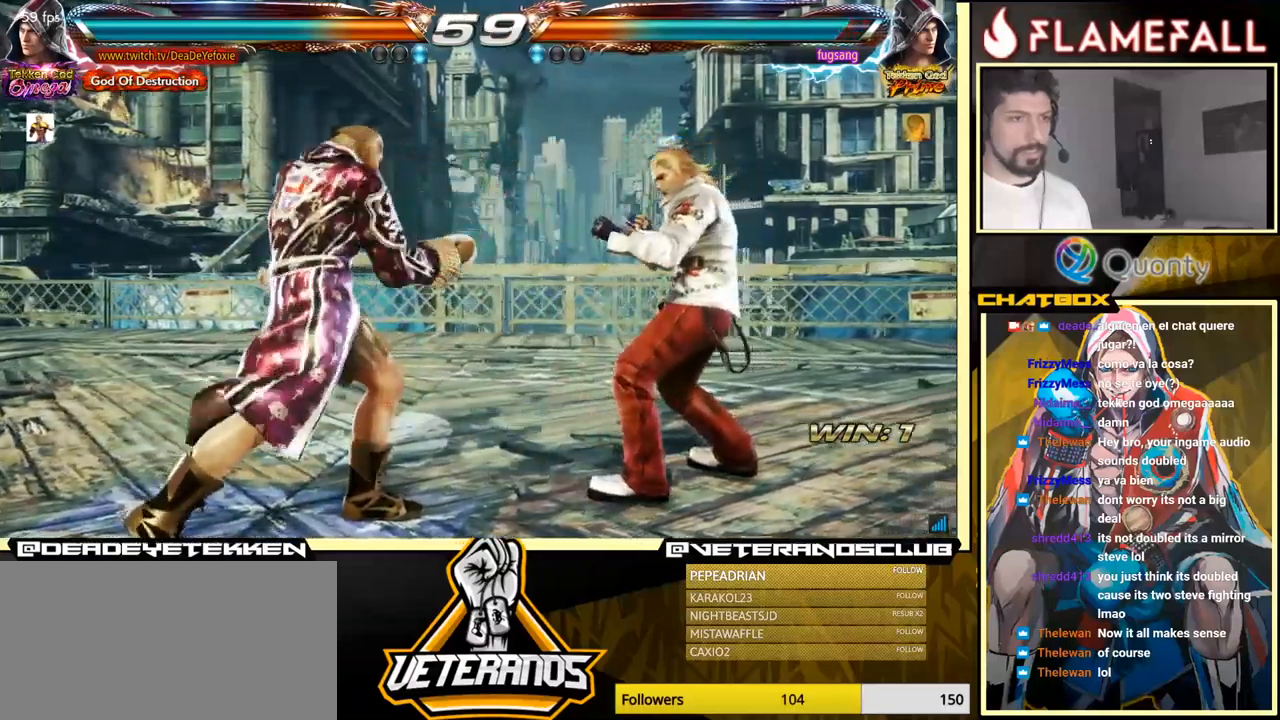
{"buttons": [], "left_stick": "center", "events": [[50, "left_stick", "center"], [100, "left_stick", "left"], [484, "left_stick", "center"]]}
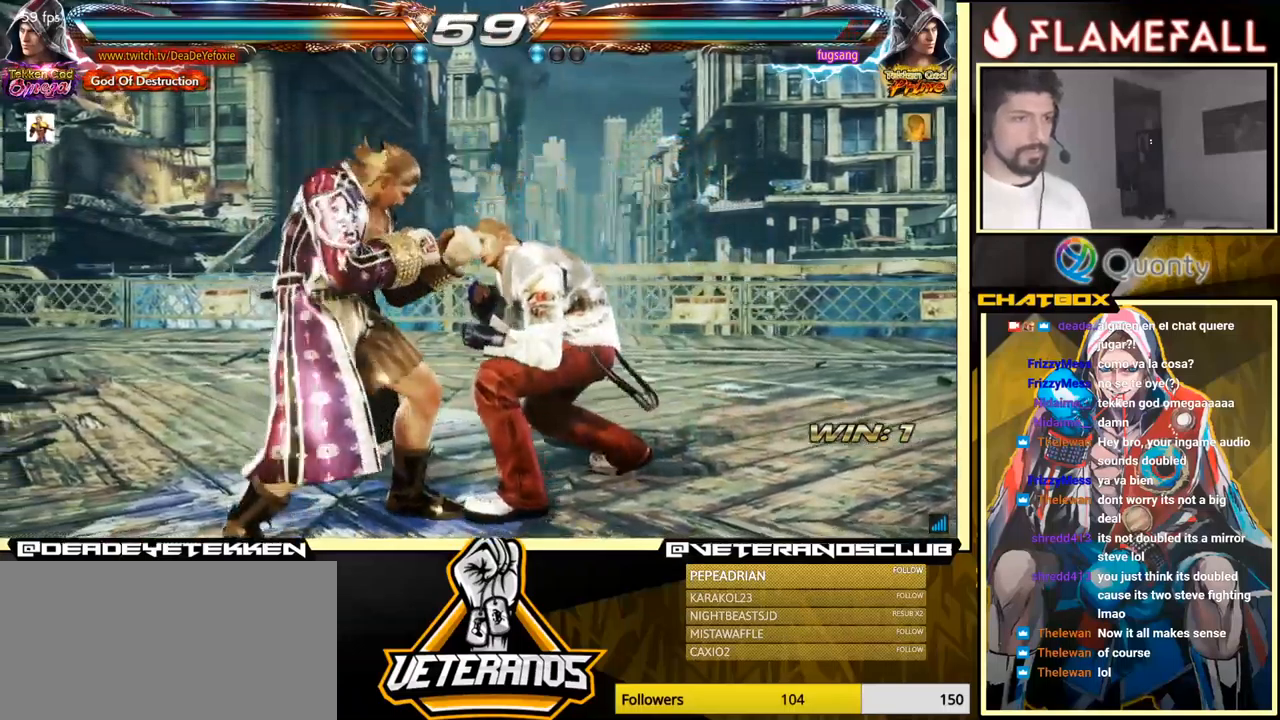
{"buttons": [], "left_stick": "left", "events": [[17, "left_stick", "left"], [267, "left_stick", "down-right"], [350, "left_stick", "left"]]}
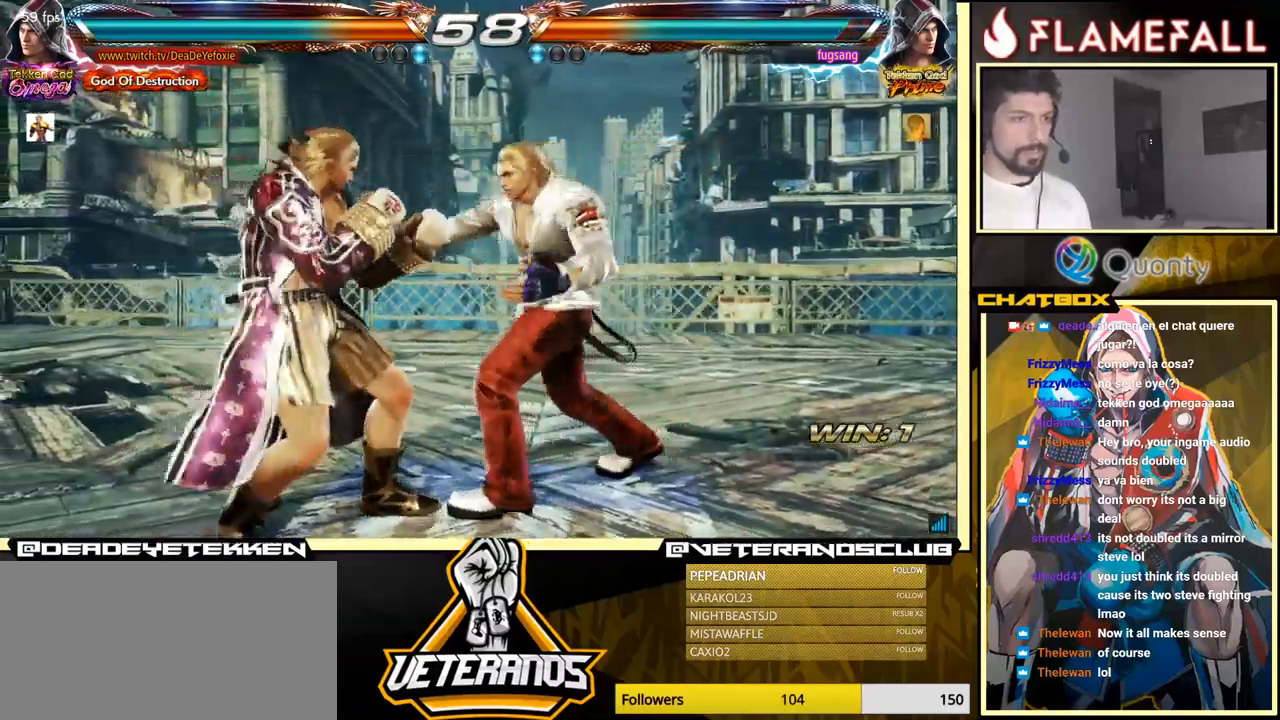
{"buttons": [], "left_stick": "center", "events": [[34, "left_stick", "center"], [100, "left_stick", "left"], [200, "Y", "down"], [217, "X", "down"], [267, "X", "up"], [300, "left_stick", "center"], [434, "Y", "up"]]}
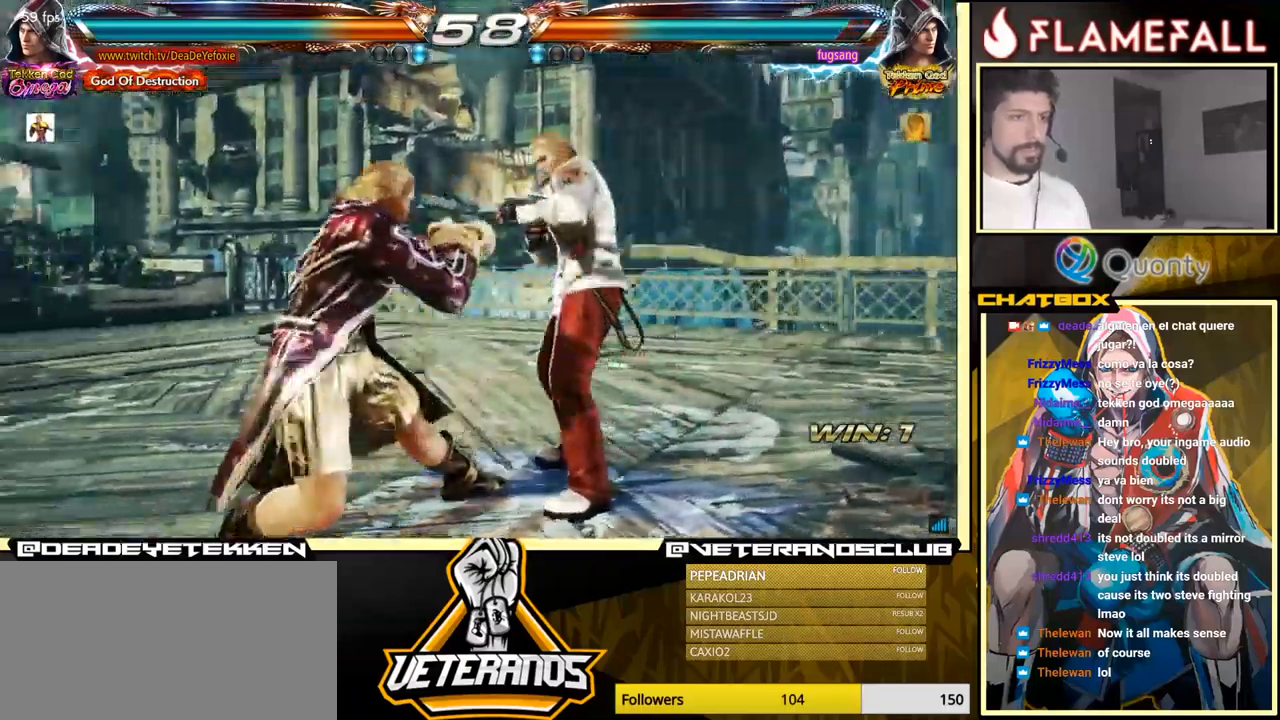
{"buttons": [], "left_stick": "left", "events": [[117, "Y", "down"], [250, "X", "down"], [284, "Y", "up"], [334, "left_stick", "left"], [434, "X", "up"]]}
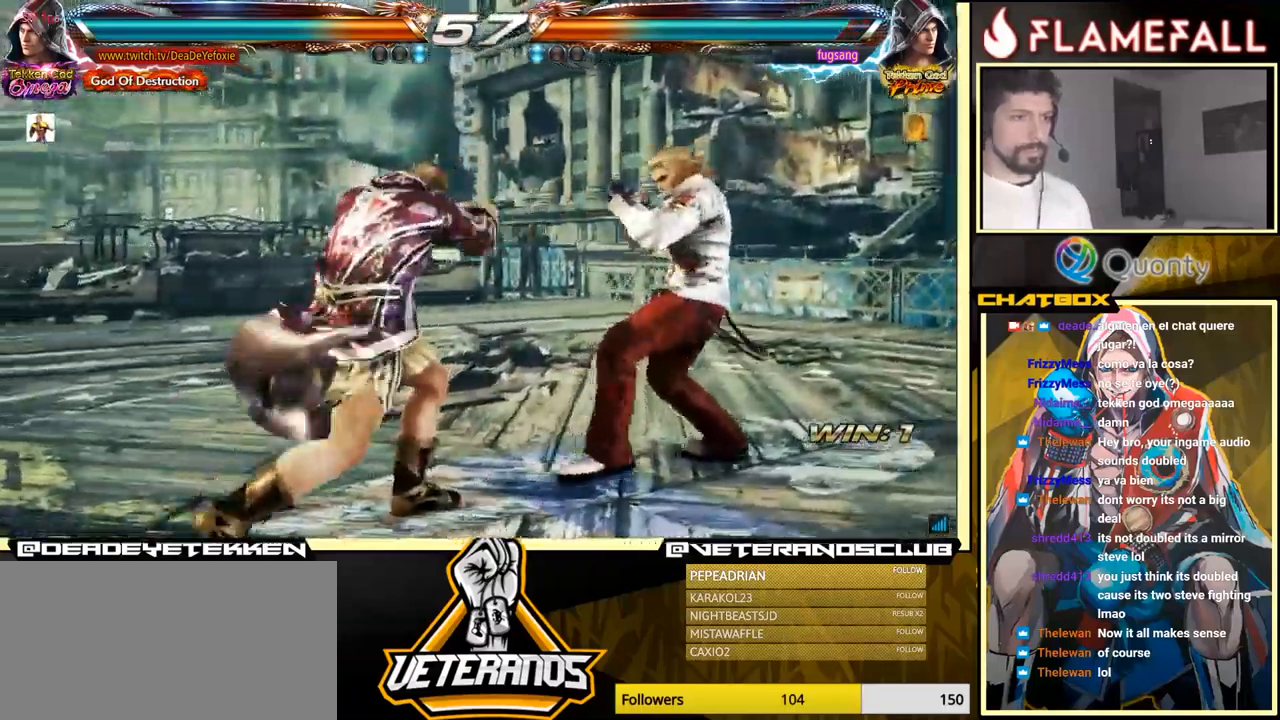
{"buttons": ["X"], "left_stick": "center", "events": [[467, "X", "down"], [484, "left_stick", "center"]]}
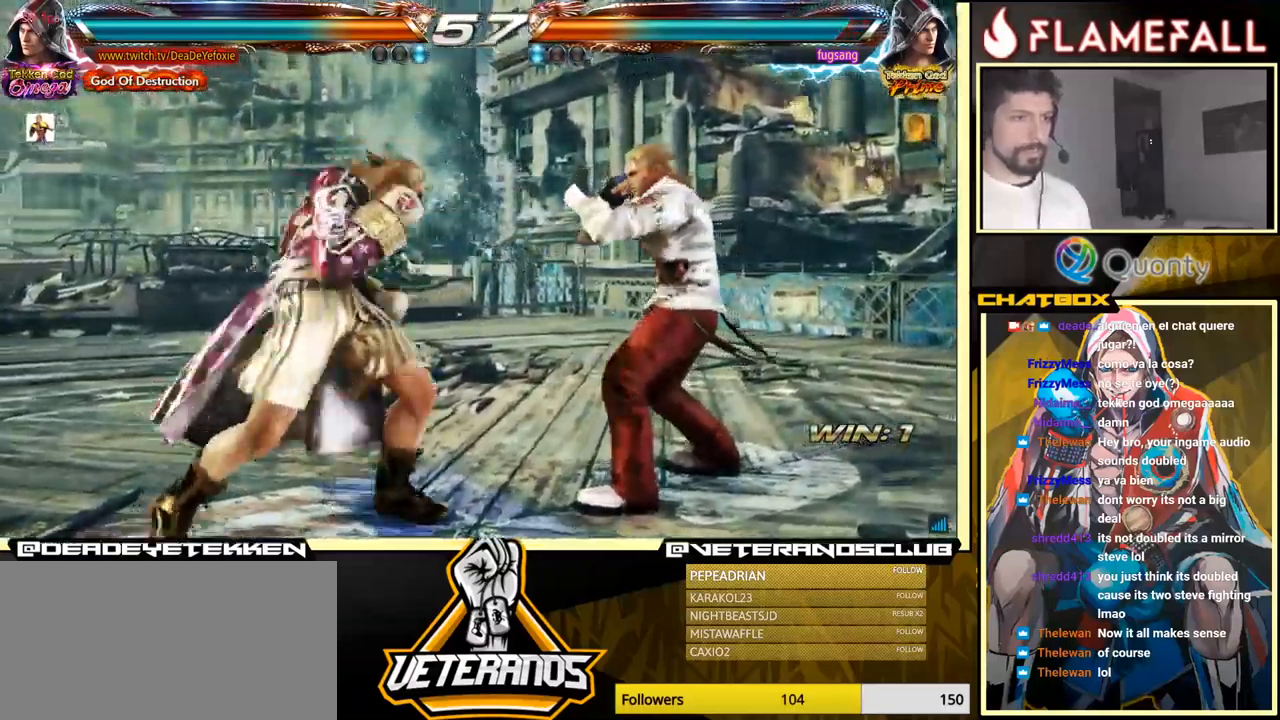
{"buttons": ["X"], "left_stick": "center", "events": [[17, "left_stick", "down"], [34, "X", "up"], [100, "X", "down"], [150, "X", "up"], [200, "X", "down"], [250, "X", "up"], [267, "X", "down"], [367, "X", "up"], [384, "X", "down"], [500, "left_stick", "center"]]}
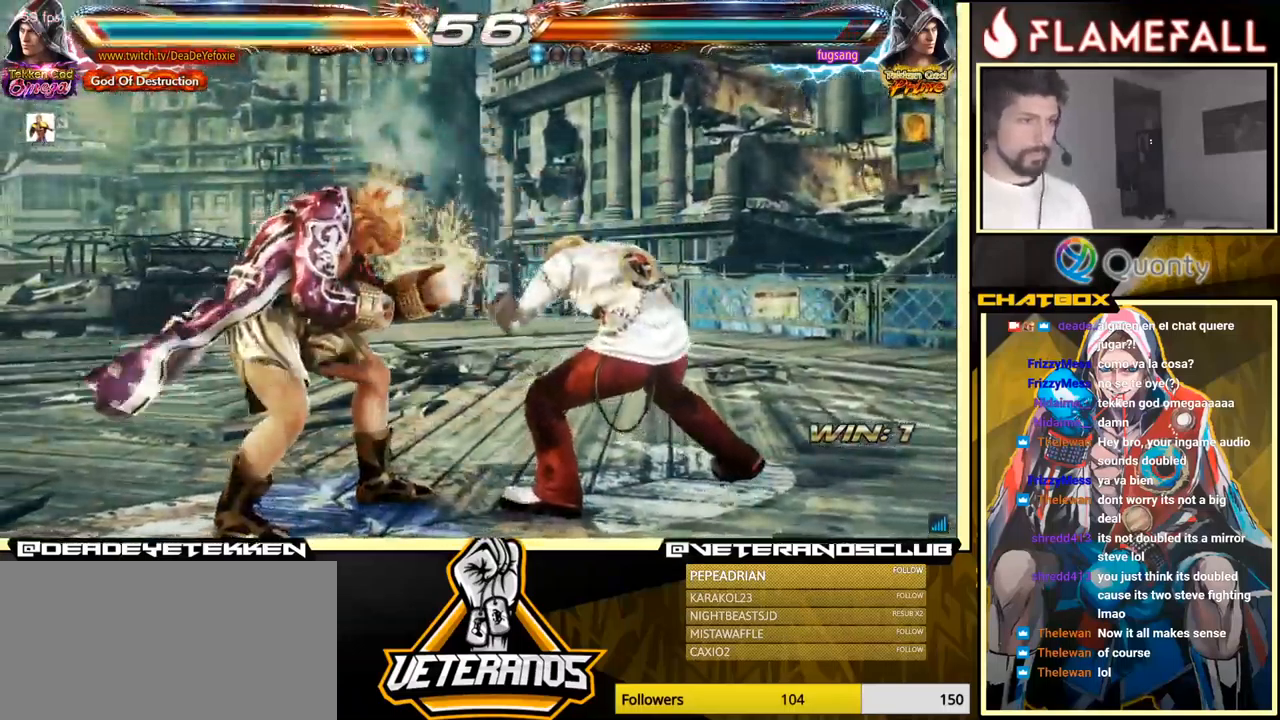
{"buttons": [], "left_stick": "left", "events": [[34, "X", "up"], [267, "left_stick", "left"], [334, "left_stick", "center"], [384, "left_stick", "left"]]}
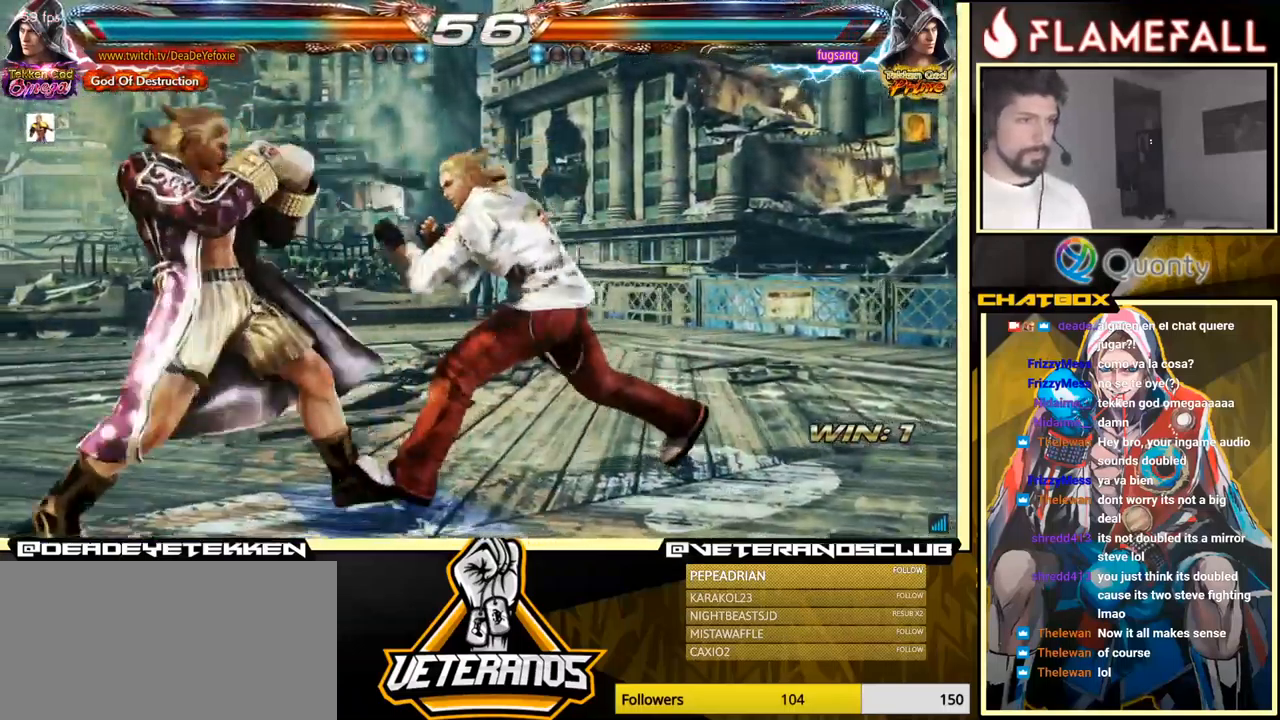
{"buttons": [], "left_stick": "down-left", "events": [[334, "left_stick", "down-left"]]}
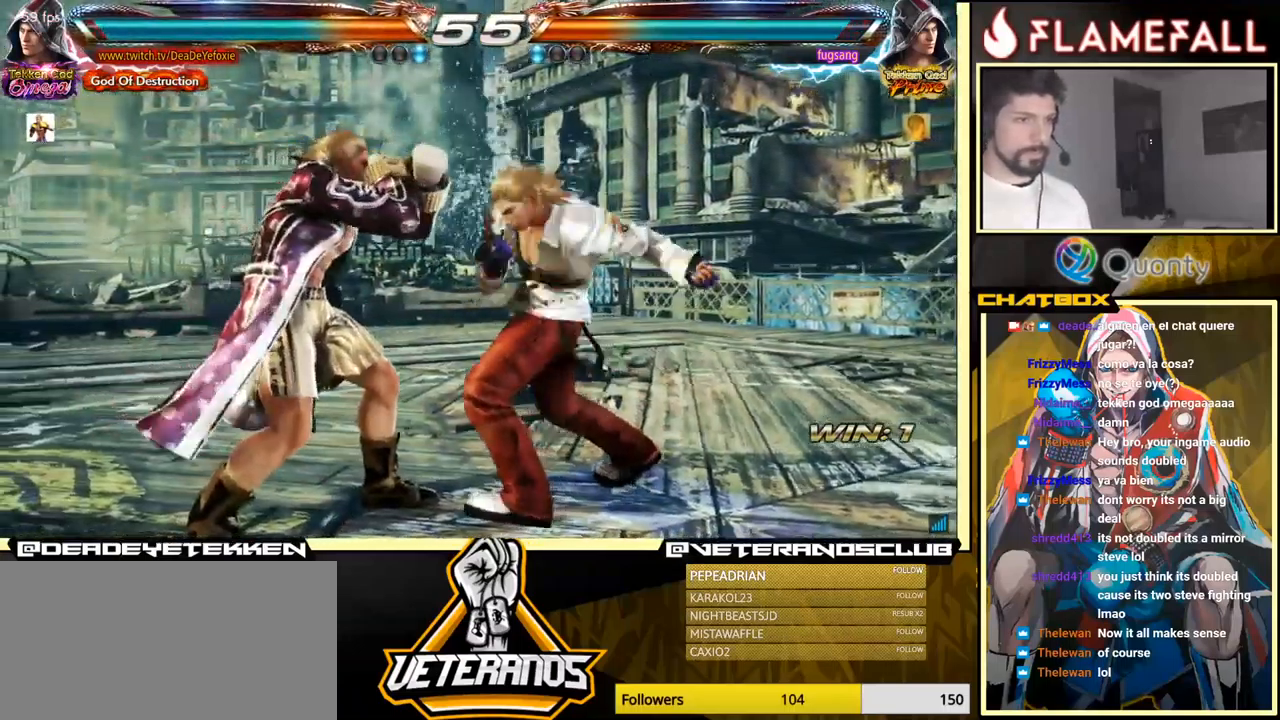
{"buttons": [], "left_stick": "left", "events": [[184, "left_stick", "center"], [250, "left_stick", "left"]]}